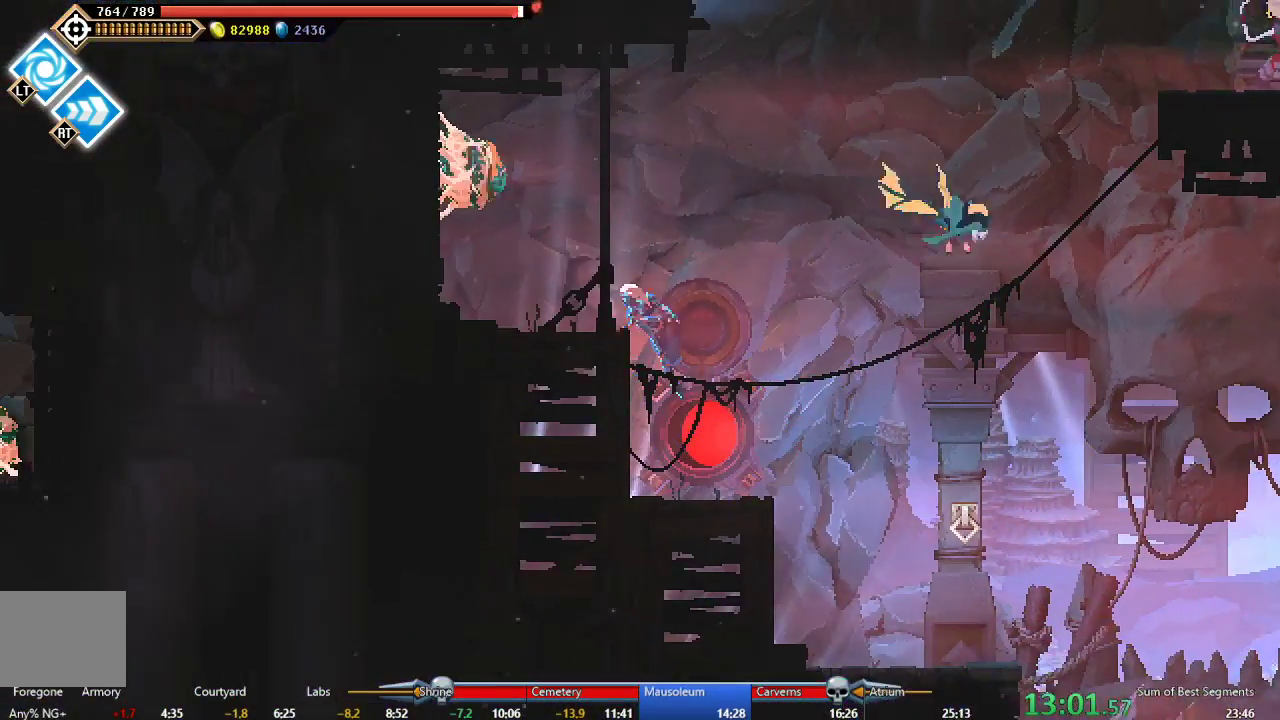
Gameplay with a controller (Xbox layout); each line is a JSON object with the inputs held at the frame after it. "events" lists button and stick changes between this image and that frame as [ms after this image, input, new state], when the widget could be followed in between. This document gives stick clicks only as held states, not as events. Not read: L3 left_stick.
{"buttons": ["A", "DPAD_RIGHT"], "right_stick": "center", "events": [[17, "A", "up"], [333, "DPAD_LEFT", "up"], [367, "DPAD_RIGHT", "down"], [467, "A", "down"]]}
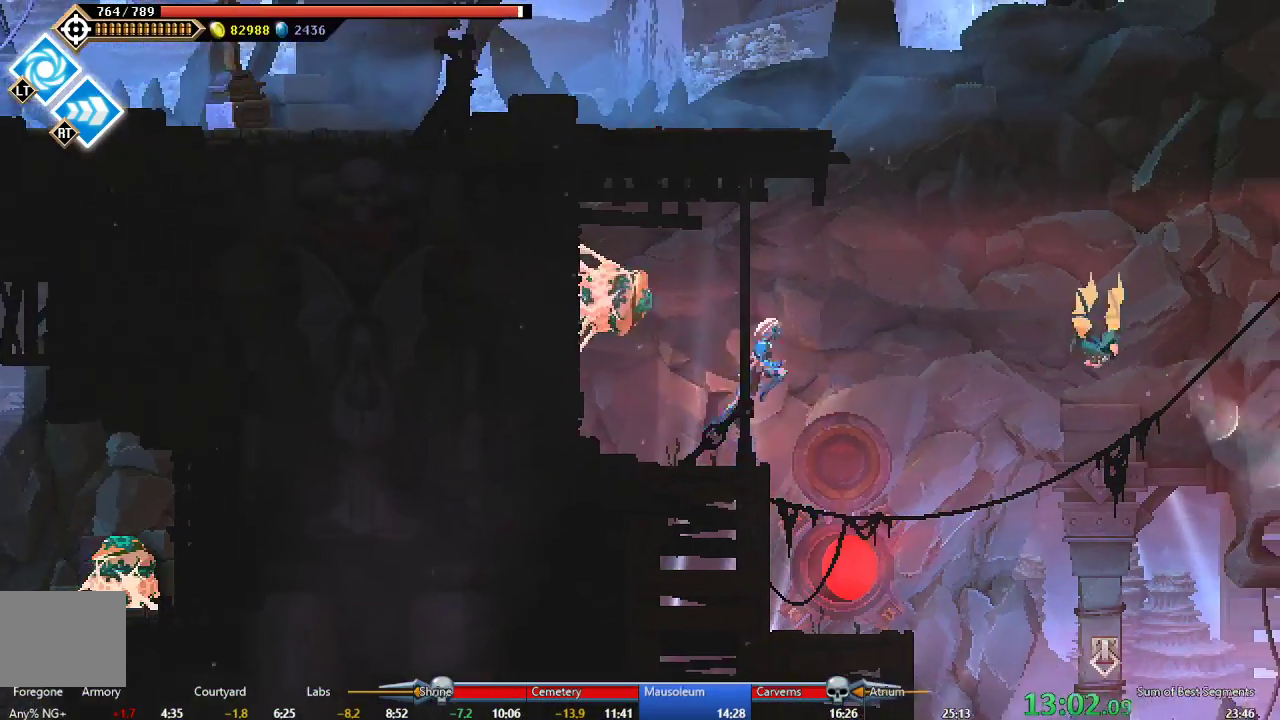
{"buttons": ["A"], "right_stick": "center", "events": [[33, "DPAD_RIGHT", "up"], [283, "A", "up"], [350, "A", "down"]]}
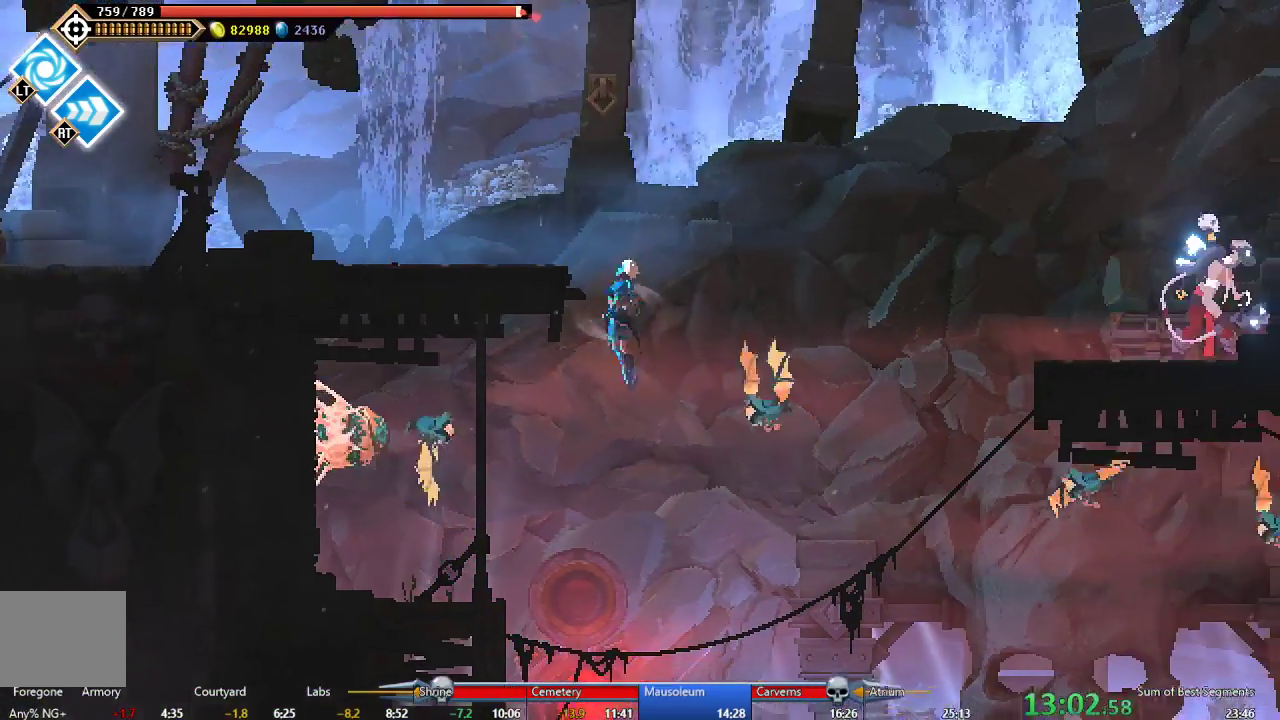
{"buttons": ["DPAD_LEFT"], "right_stick": "center", "events": [[33, "DPAD_LEFT", "down"], [117, "A", "up"], [150, "B", "down"], [317, "B", "up"]]}
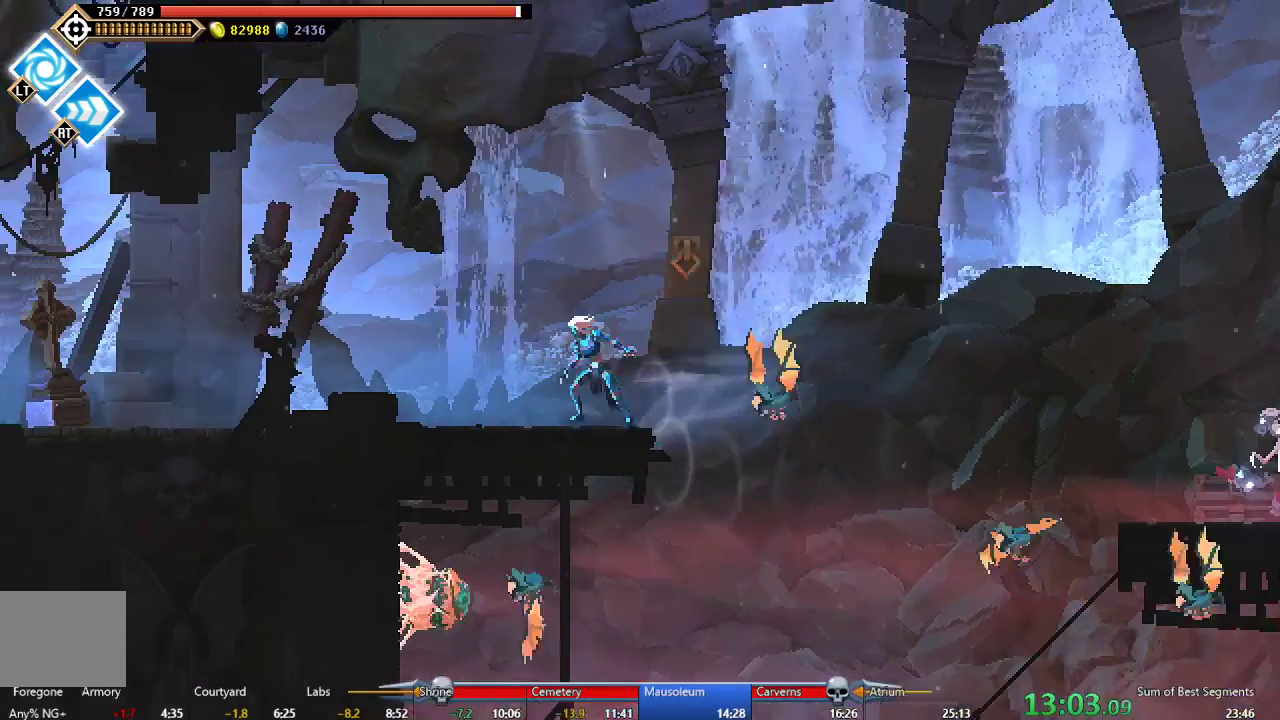
{"buttons": ["A", "DPAD_LEFT"], "right_stick": "center", "events": [[183, "B", "down"], [283, "B", "up"], [350, "A", "down"]]}
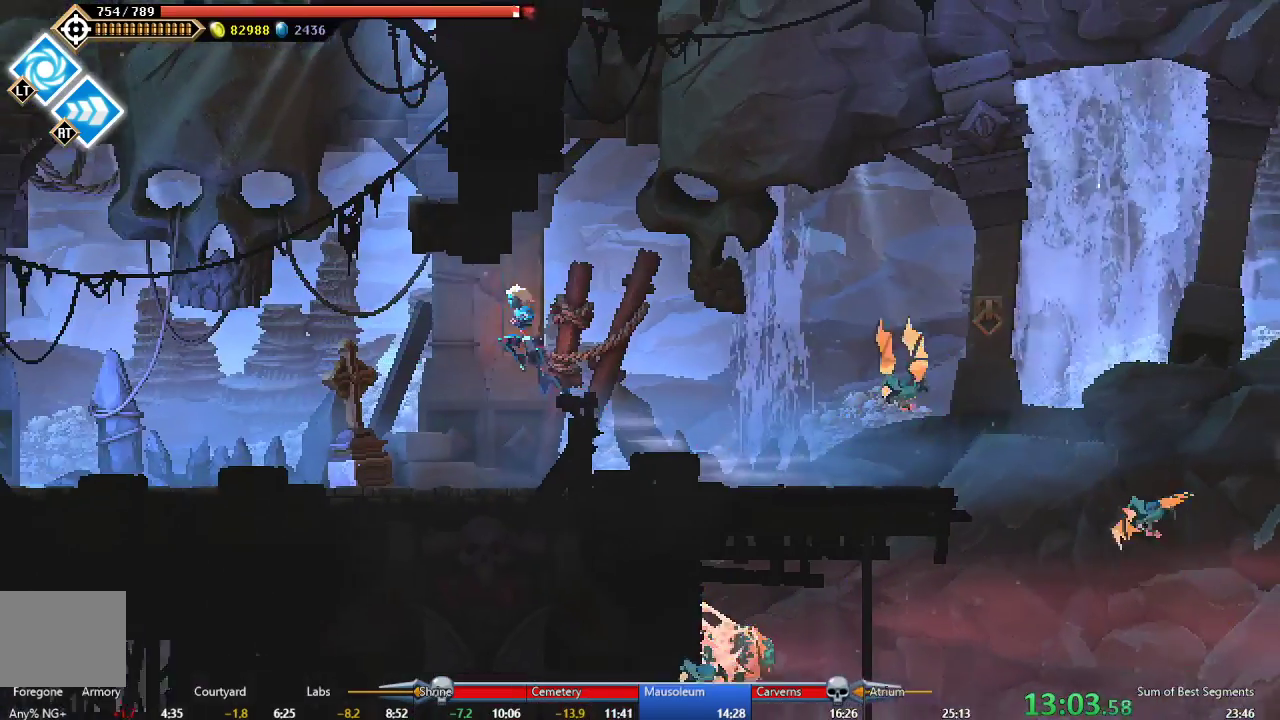
{"buttons": ["A", "DPAD_LEFT"], "right_stick": "center", "events": [[200, "A", "up"], [350, "A", "down"]]}
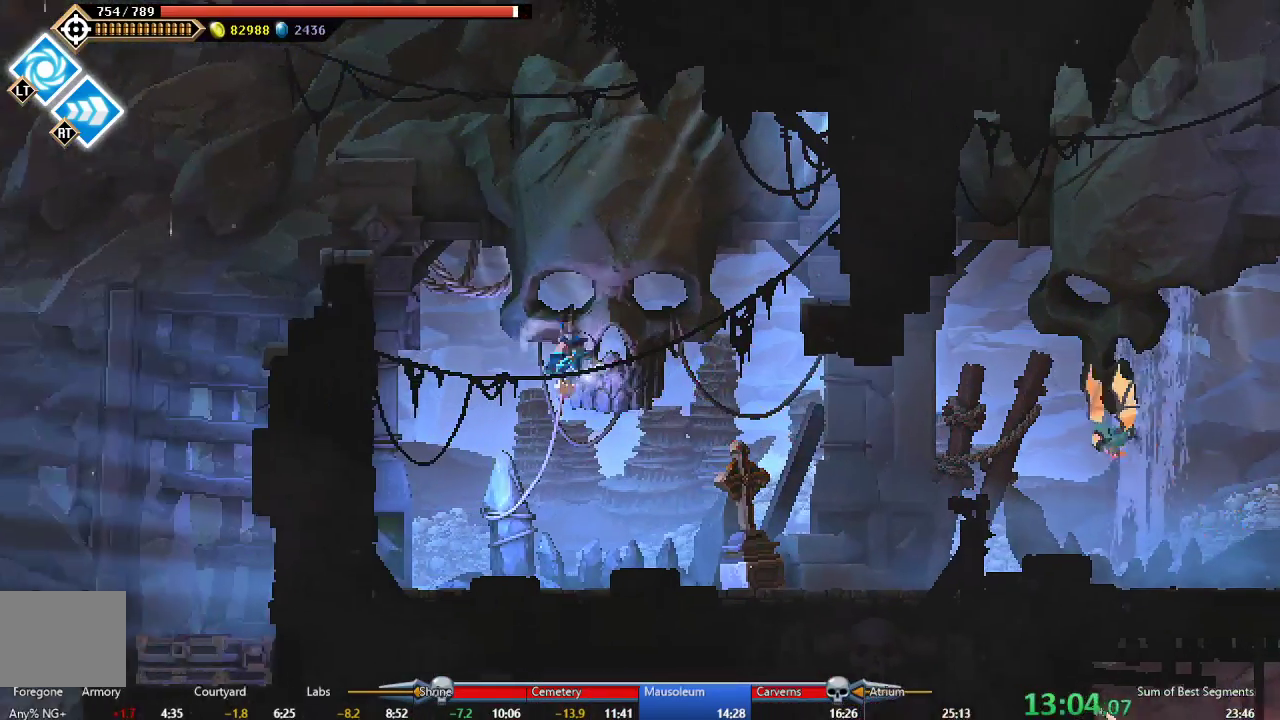
{"buttons": ["A", "DPAD_LEFT"], "right_stick": "center", "events": [[350, "A", "up"], [417, "A", "down"]]}
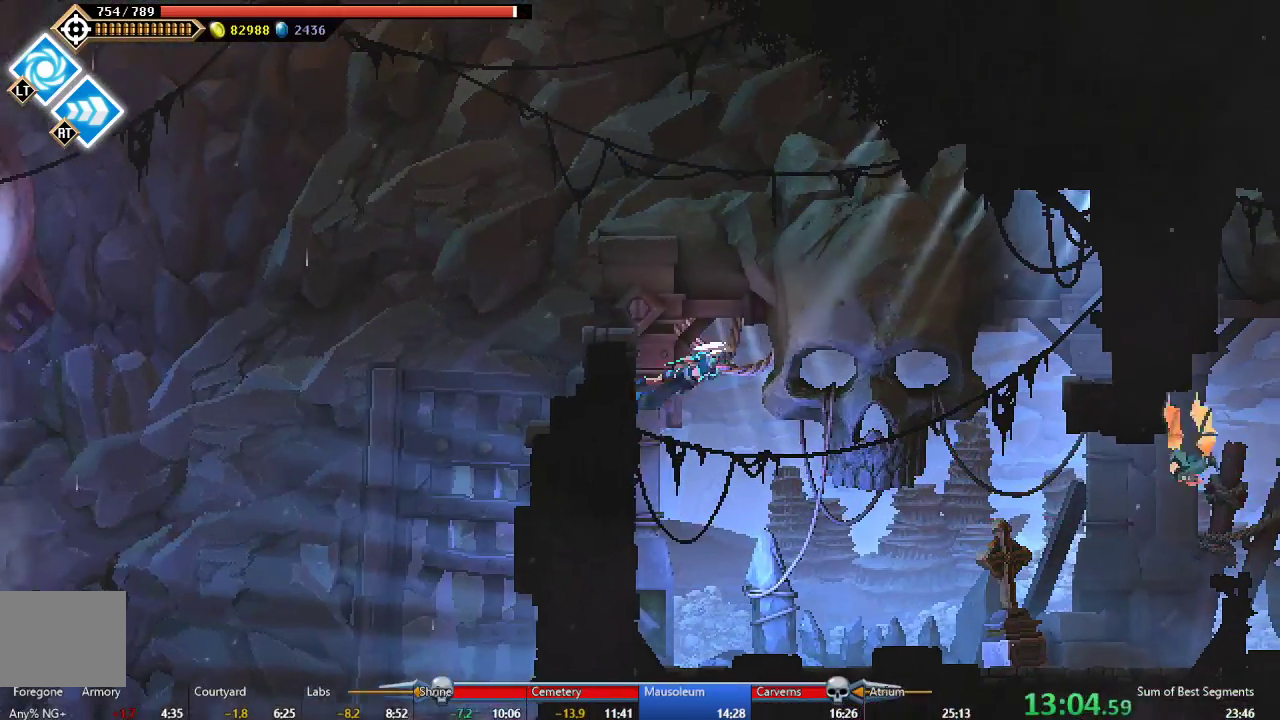
{"buttons": ["DPAD_LEFT"], "right_stick": "center", "events": [[150, "A", "up"]]}
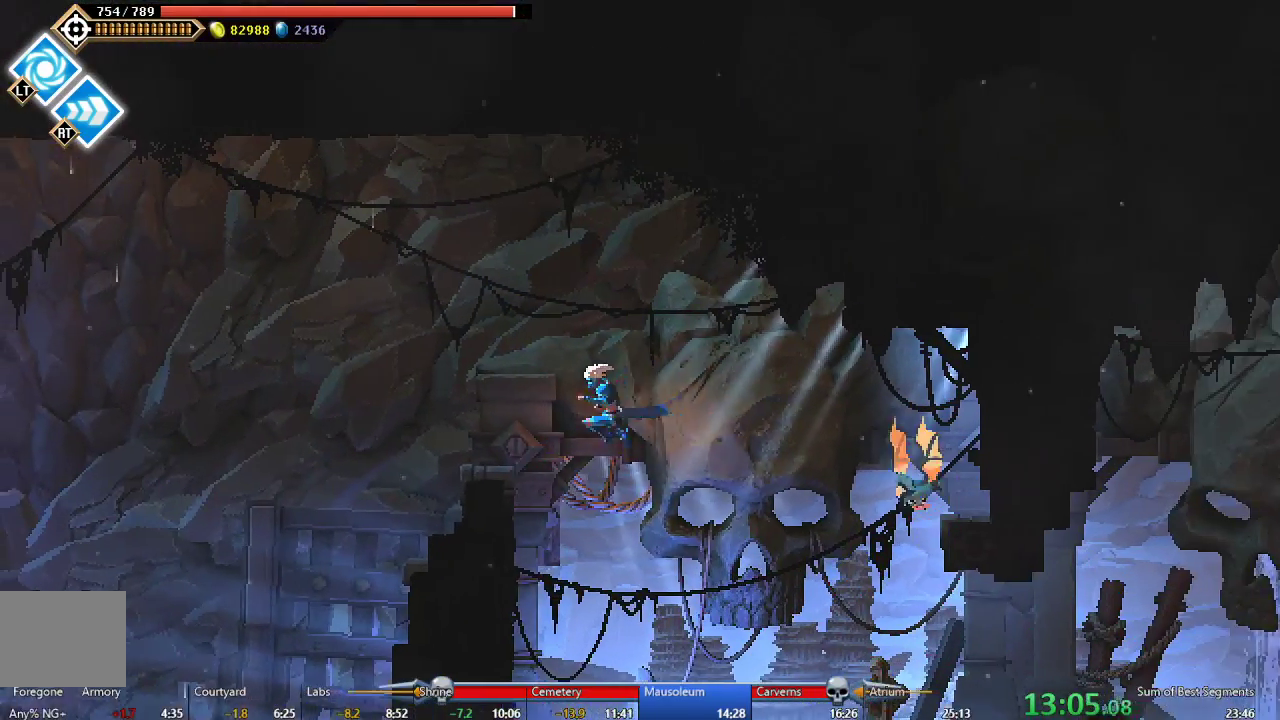
{"buttons": [], "right_stick": "center", "events": [[383, "DPAD_LEFT", "up"]]}
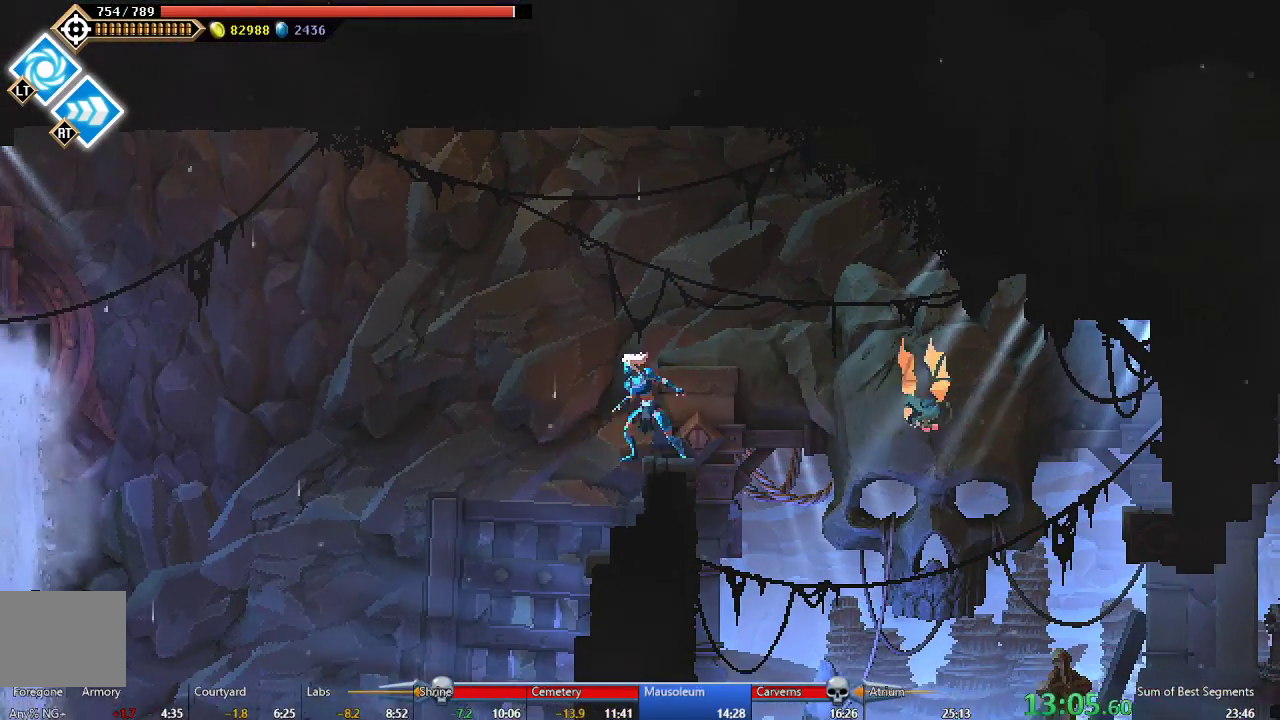
{"buttons": ["A", "DPAD_LEFT"], "right_stick": "center", "events": [[50, "DPAD_LEFT", "down"], [117, "A", "down"]]}
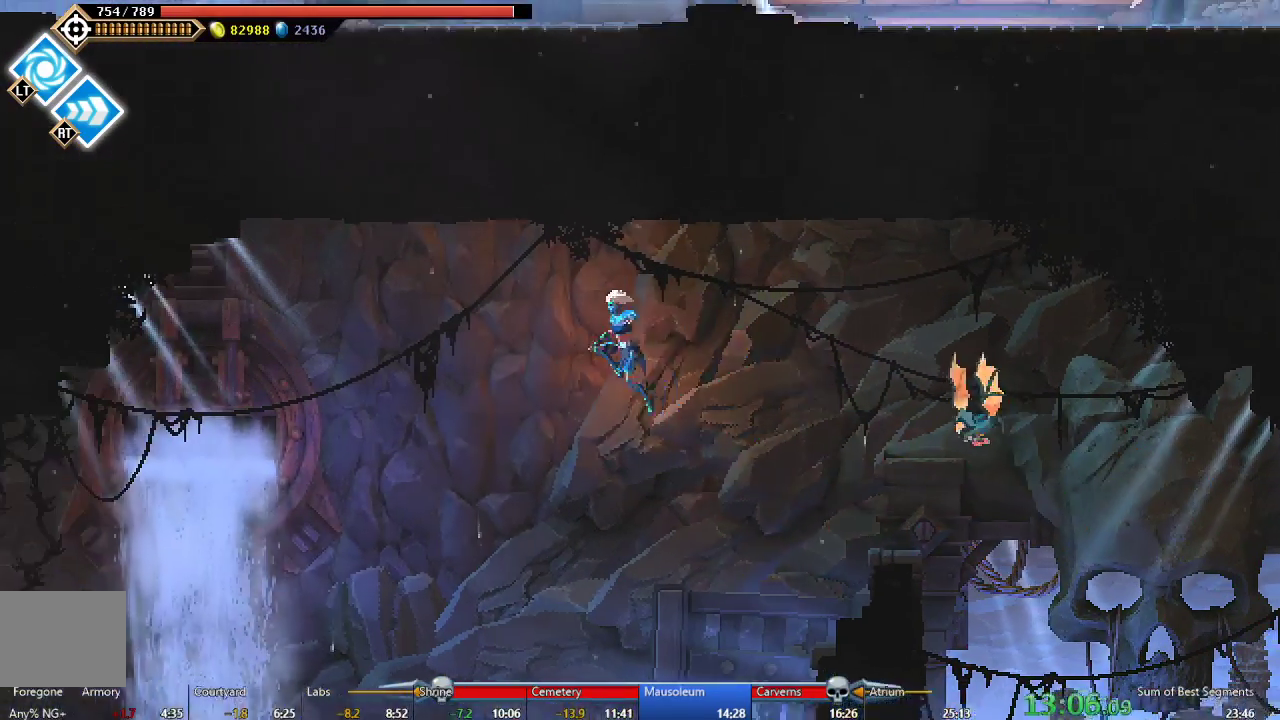
{"buttons": ["DPAD_LEFT"], "right_stick": "center", "events": [[117, "A", "up"]]}
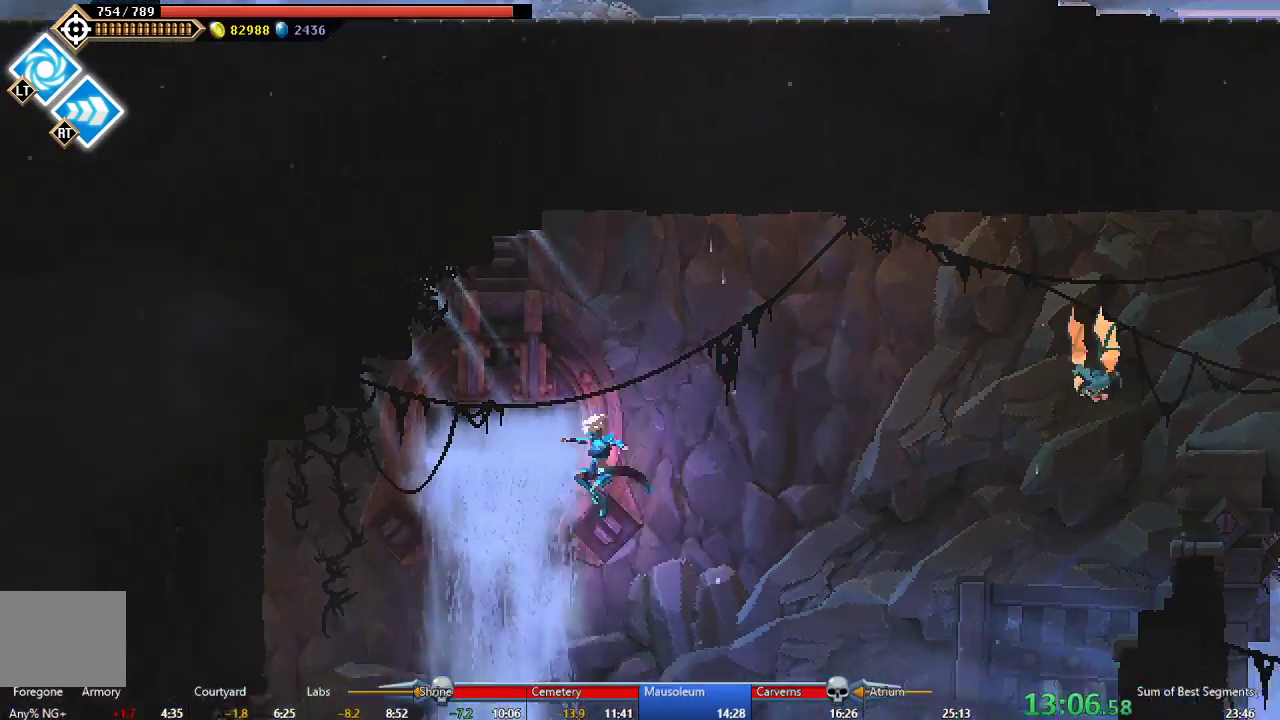
{"buttons": ["DPAD_LEFT"], "right_stick": "center", "events": []}
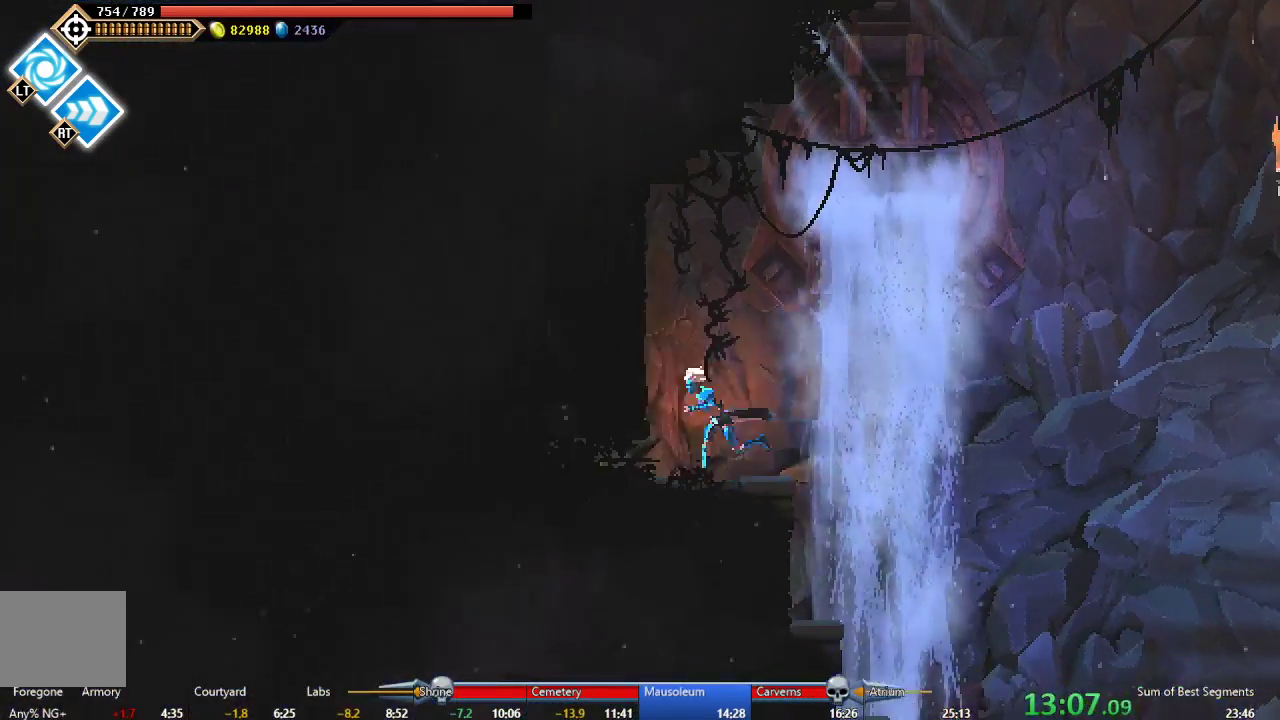
{"buttons": ["DPAD_LEFT"], "right_stick": "center", "events": [[150, "B", "down"], [317, "B", "up"]]}
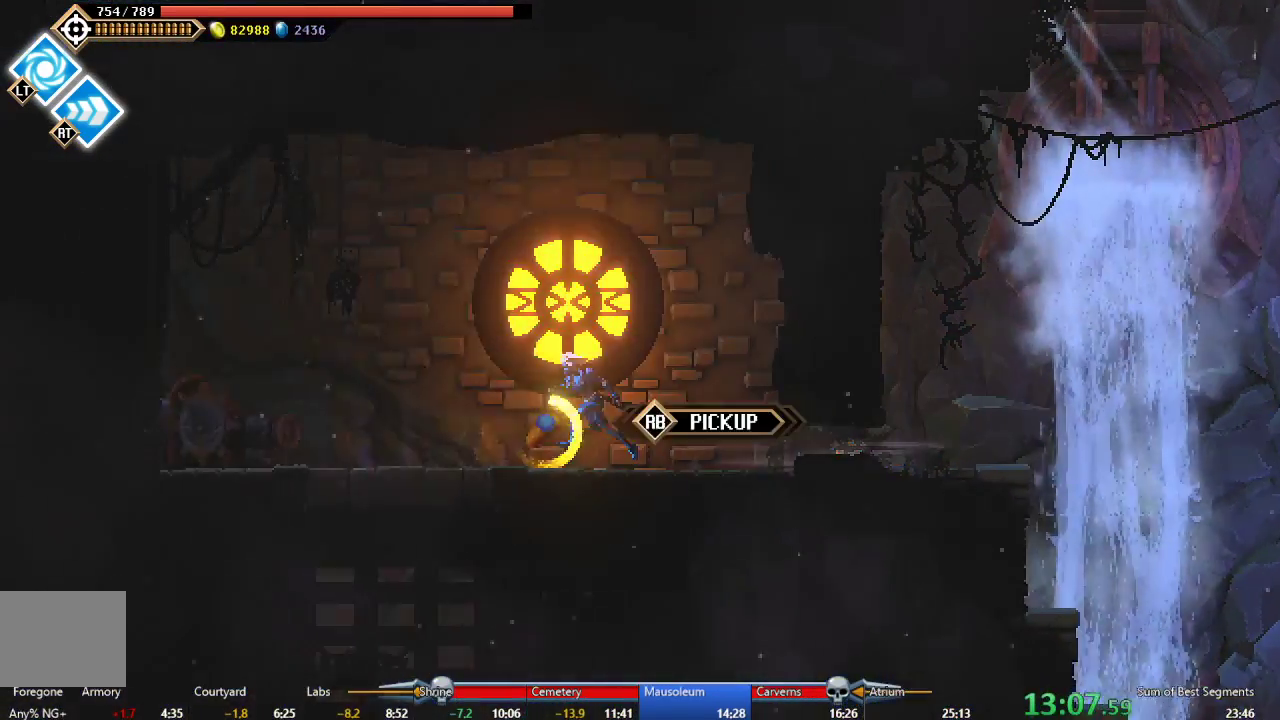
{"buttons": ["A", "DPAD_DOWN"], "right_stick": "center", "events": [[167, "A", "down"], [183, "DPAD_LEFT", "up"], [300, "A", "up"], [300, "DPAD_DOWN", "down"], [383, "A", "down"]]}
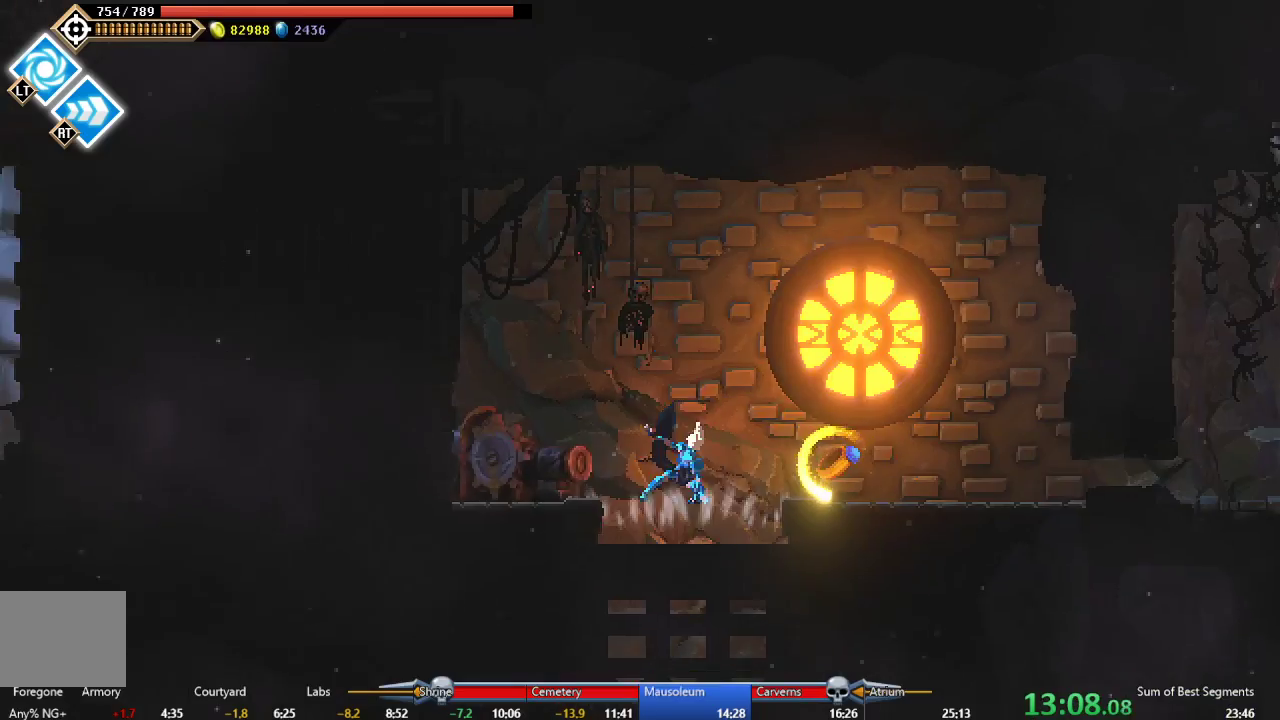
{"buttons": [], "right_stick": "center", "events": [[50, "A", "up"], [167, "DPAD_DOWN", "up"]]}
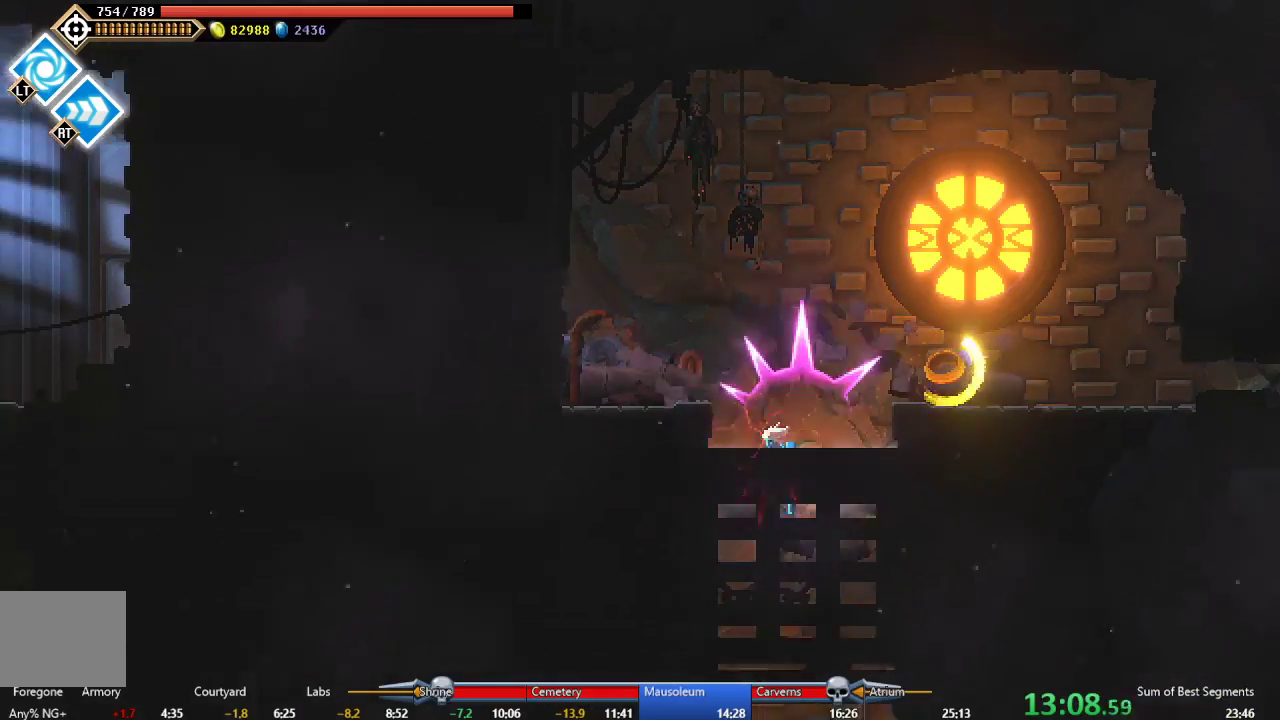
{"buttons": ["DPAD_RIGHT"], "right_stick": "center", "events": [[500, "DPAD_RIGHT", "down"]]}
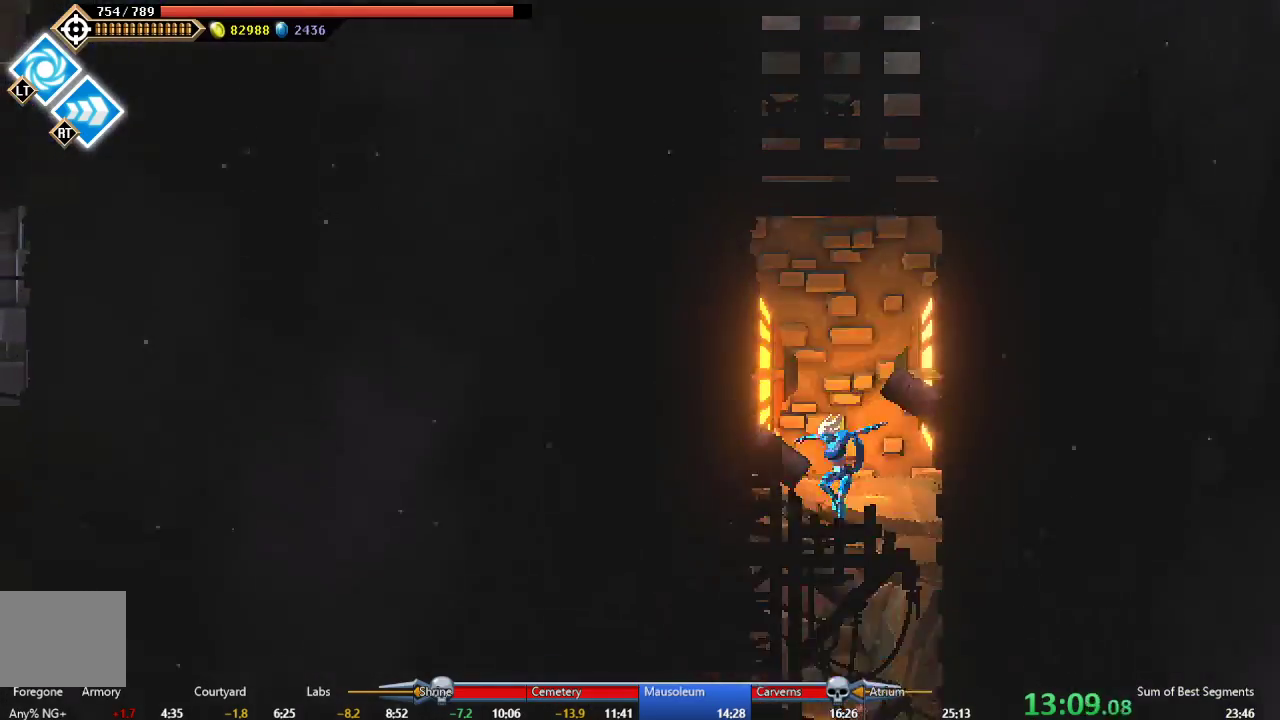
{"buttons": [], "right_stick": "center", "events": [[117, "DPAD_RIGHT", "up"]]}
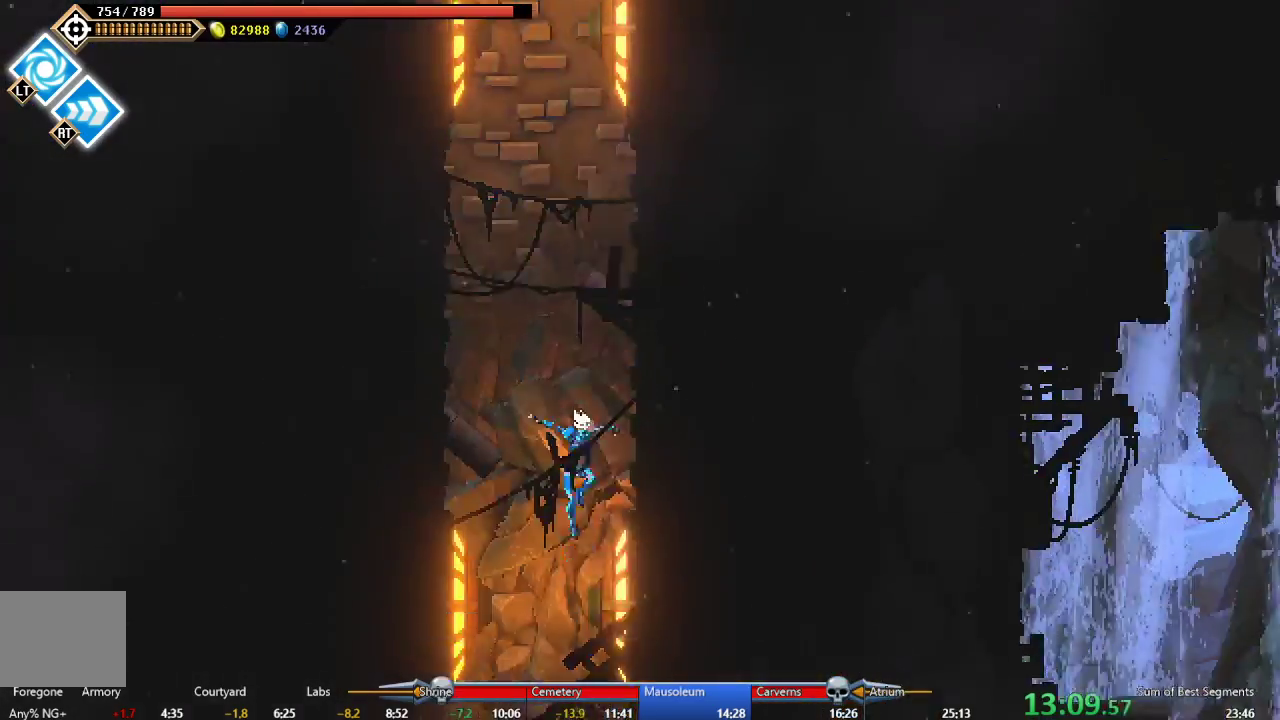
{"buttons": ["DPAD_RIGHT"], "right_stick": "center", "events": [[233, "DPAD_RIGHT", "down"]]}
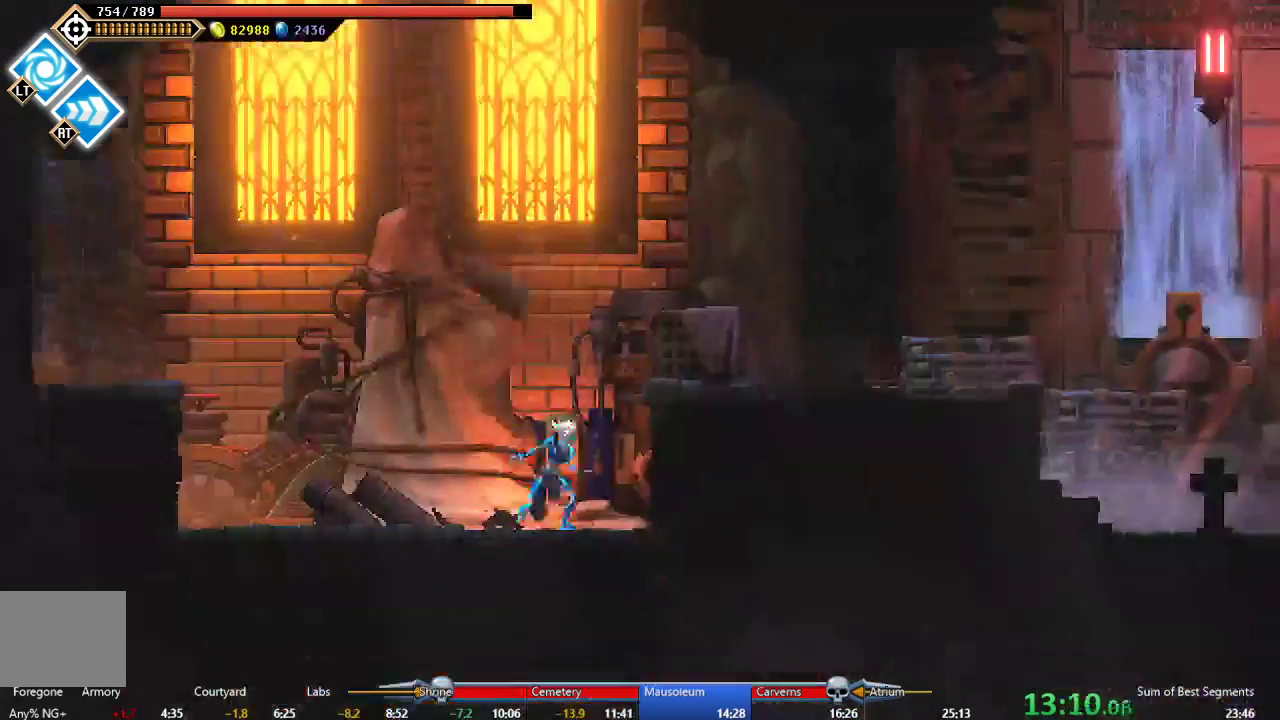
{"buttons": ["DPAD_RIGHT"], "right_stick": "center", "events": [[267, "A", "down"], [450, "A", "up"]]}
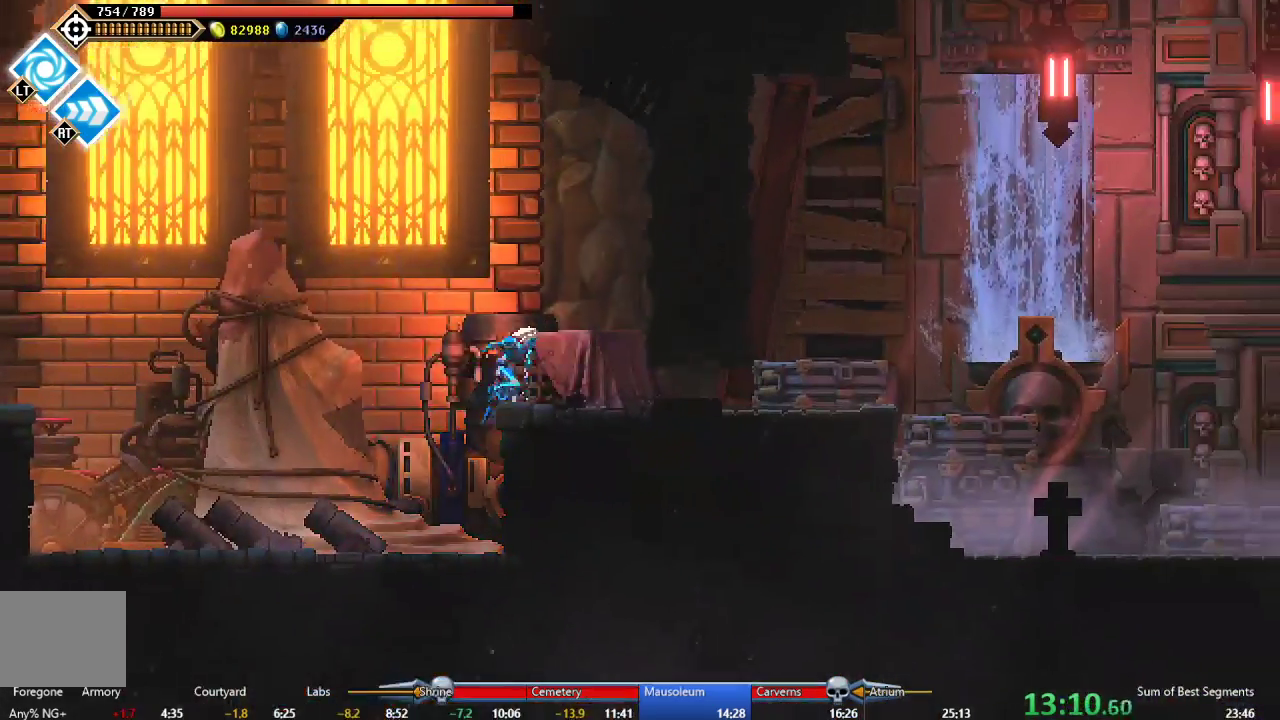
{"buttons": ["DPAD_RIGHT"], "right_stick": "center", "events": [[300, "B", "down"], [417, "B", "up"]]}
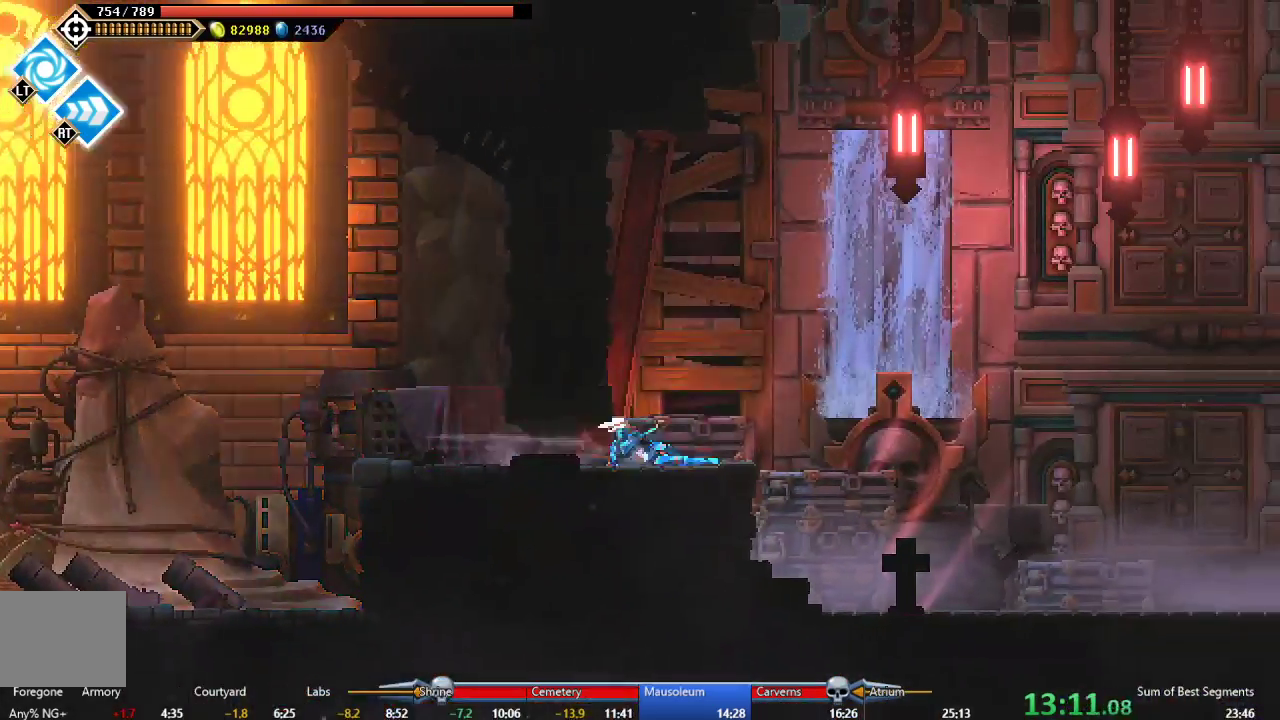
{"buttons": ["DPAD_RIGHT"], "right_stick": "center", "events": [[50, "A", "down"], [450, "A", "up"]]}
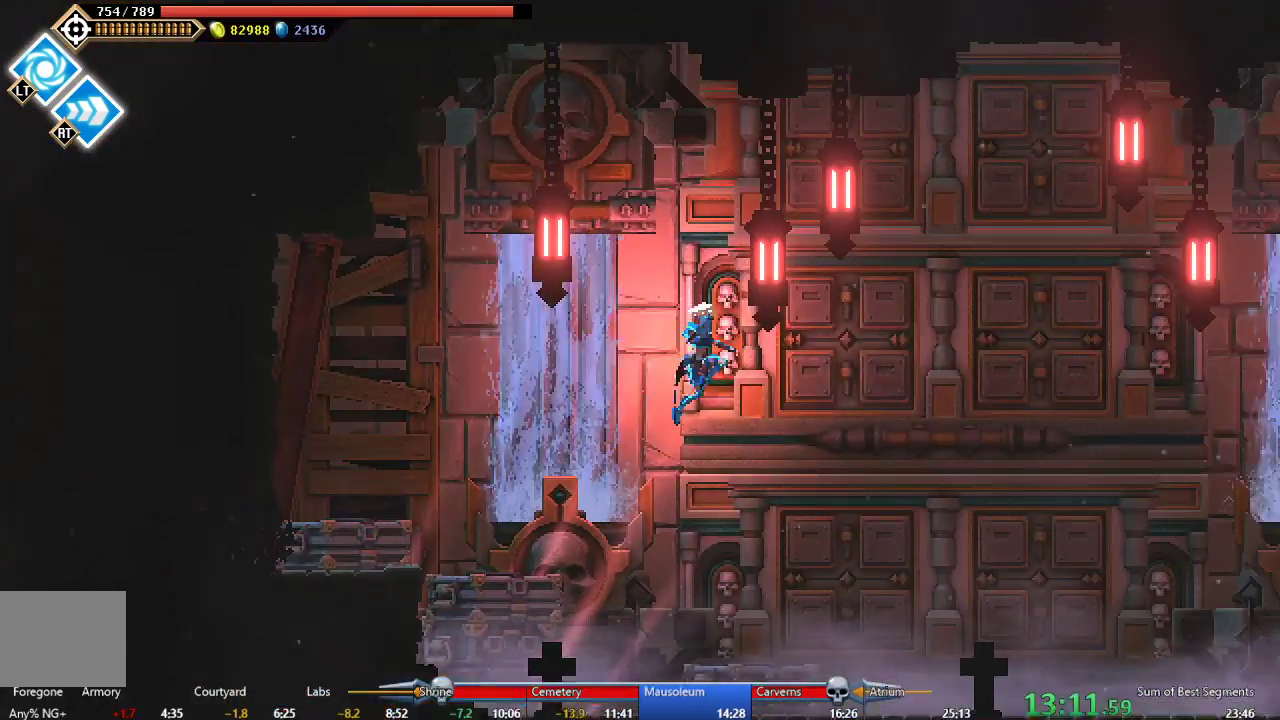
{"buttons": ["DPAD_RIGHT"], "right_stick": "center", "events": [[117, "B", "down"], [283, "B", "up"]]}
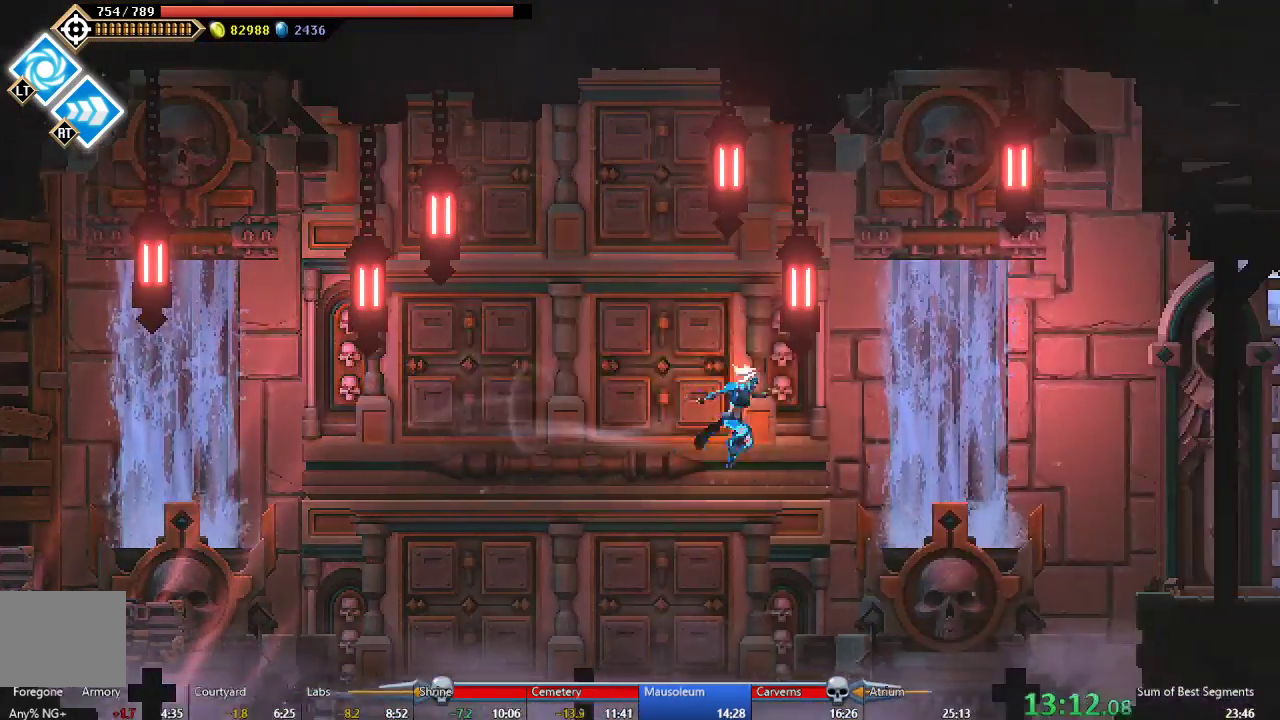
{"buttons": ["DPAD_RIGHT"], "right_stick": "center", "events": [[67, "A", "down"], [333, "A", "up"]]}
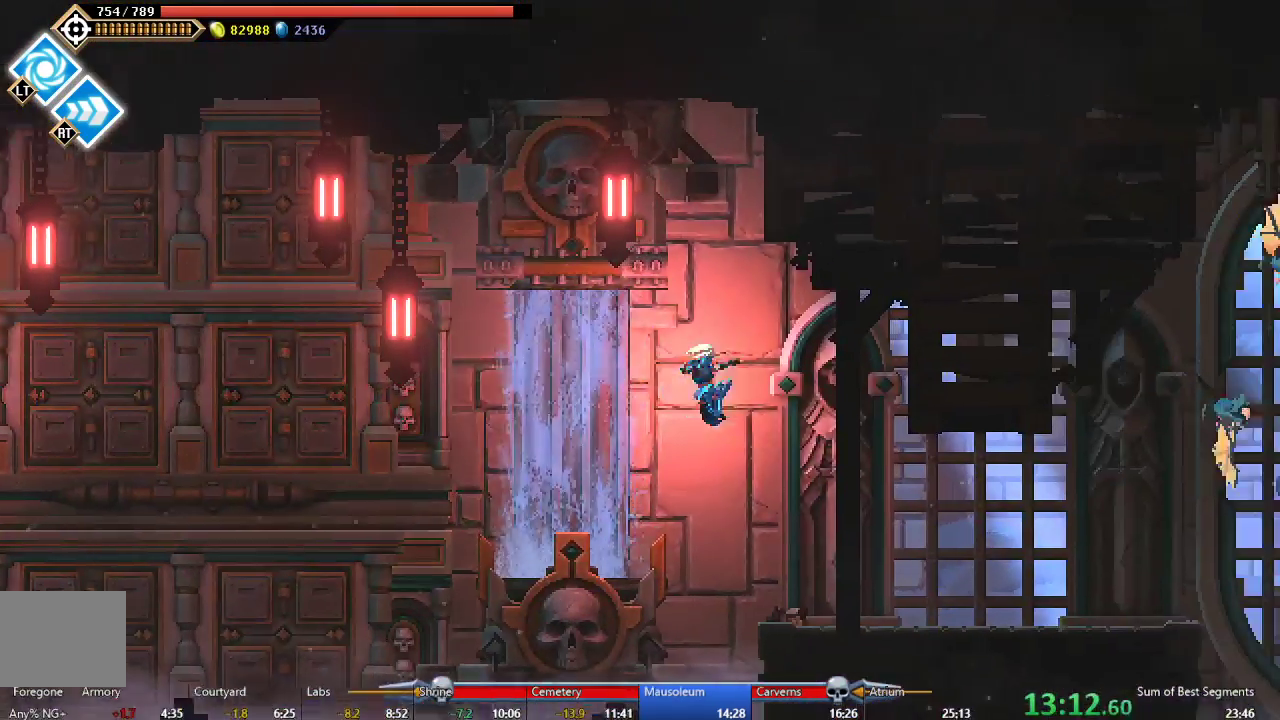
{"buttons": ["B", "DPAD_RIGHT"], "right_stick": "center", "events": [[467, "B", "down"]]}
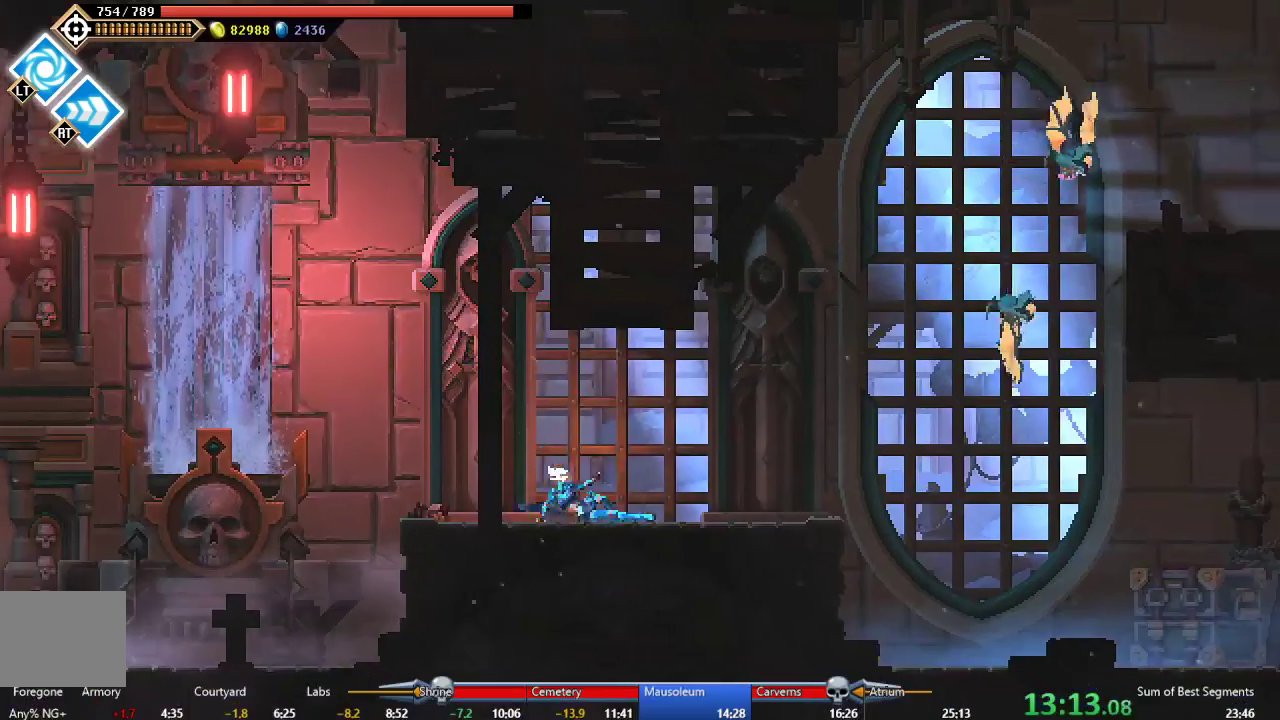
{"buttons": ["A", "DPAD_RIGHT"], "right_stick": "center", "events": [[100, "B", "up"], [183, "A", "down"], [400, "A", "up"], [483, "A", "down"]]}
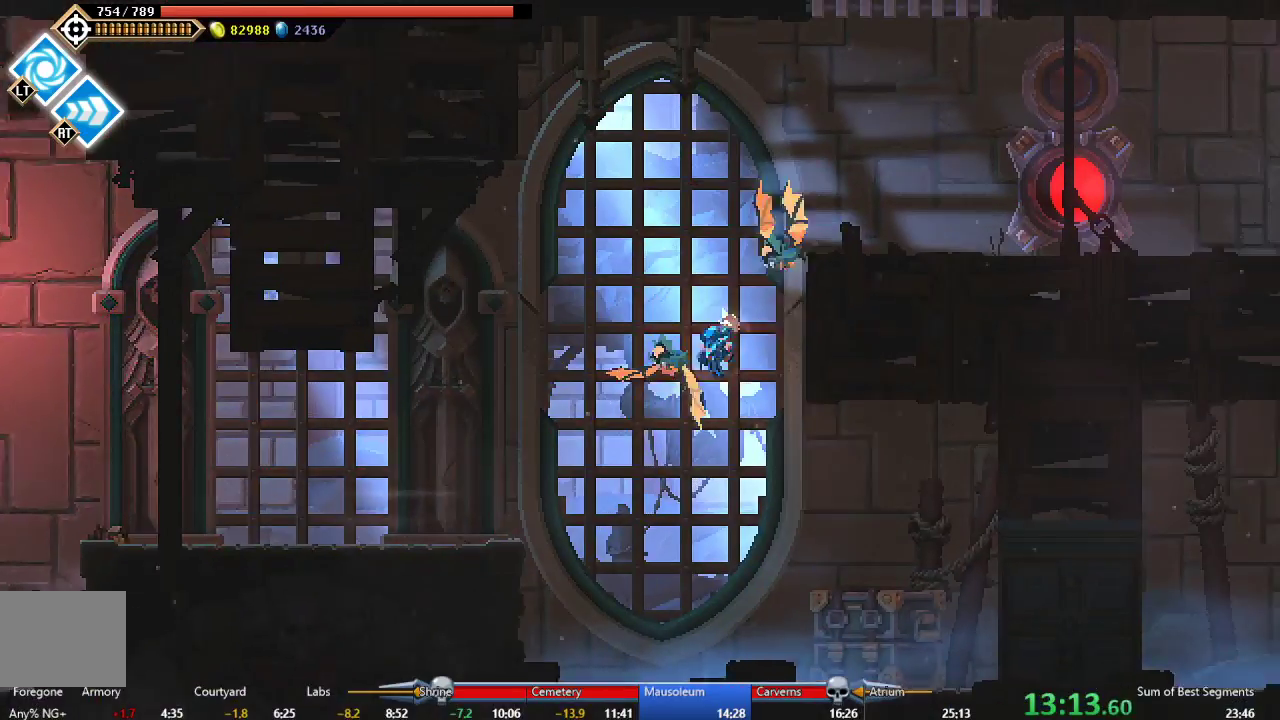
{"buttons": ["DPAD_RIGHT"], "right_stick": "center", "events": [[317, "A", "up"]]}
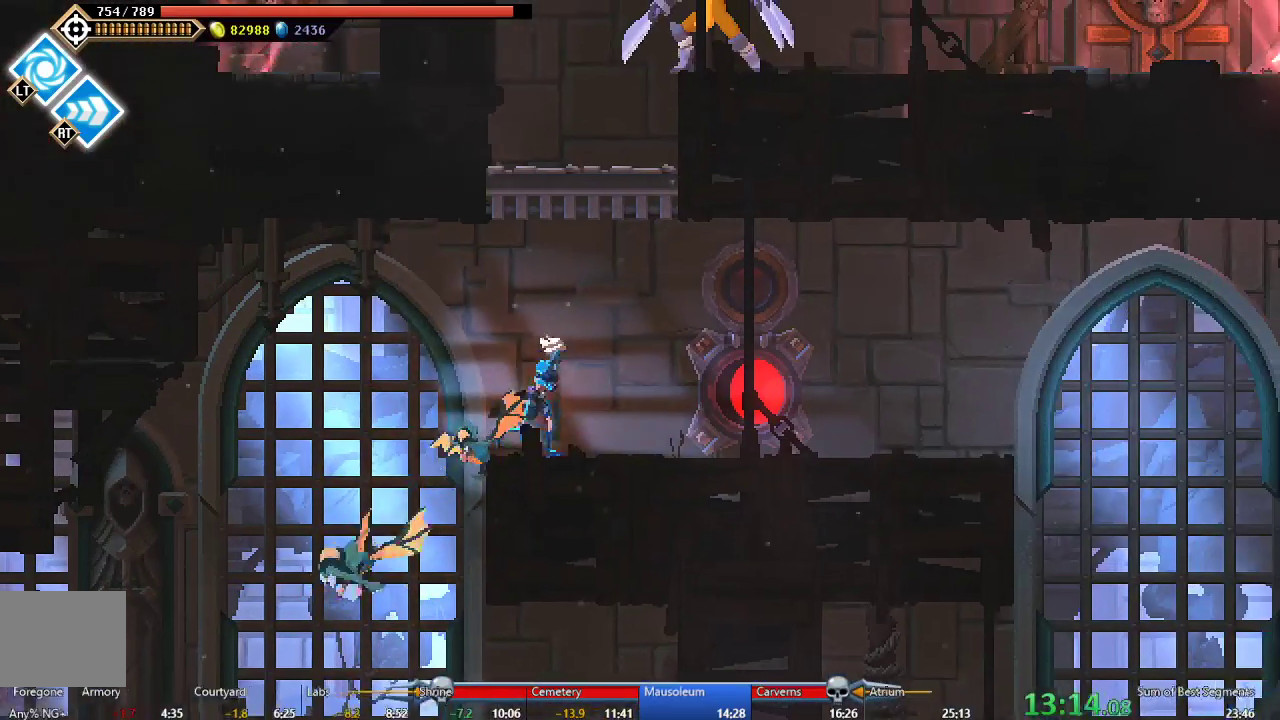
{"buttons": ["DPAD_RIGHT"], "right_stick": "center", "events": [[150, "B", "down"], [283, "B", "up"], [350, "A", "down"], [433, "A", "up"]]}
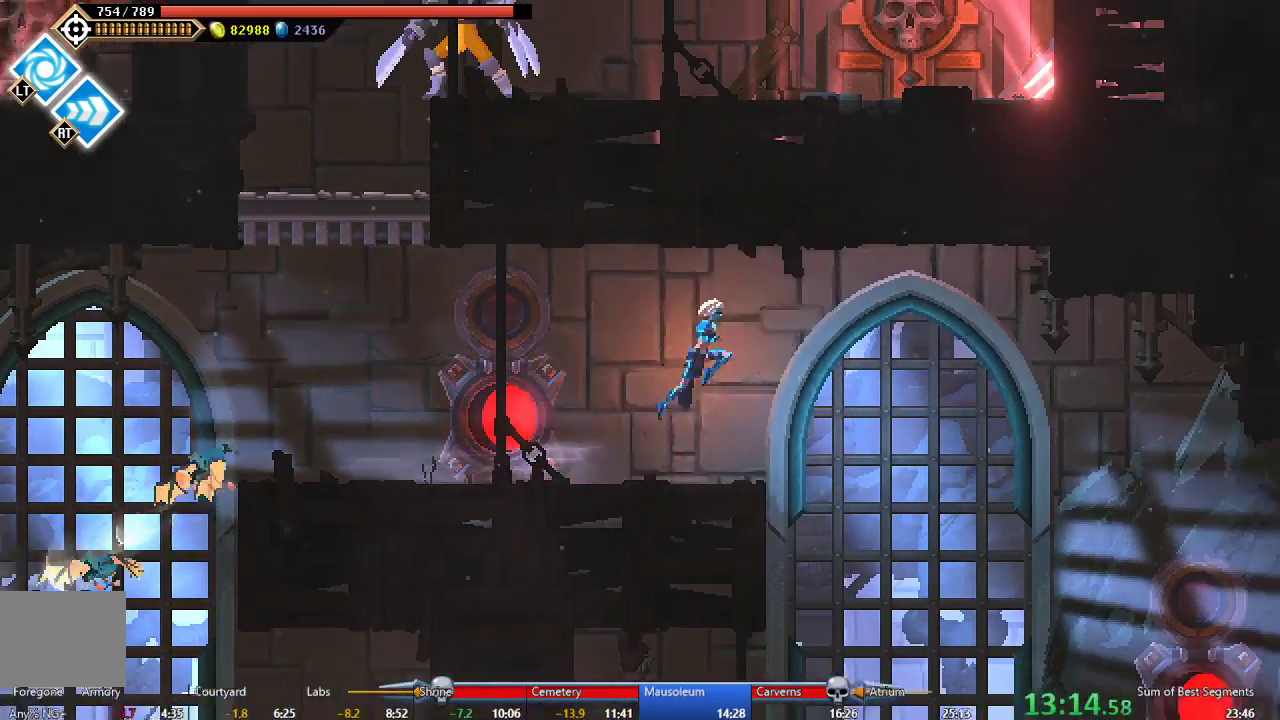
{"buttons": ["DPAD_RIGHT"], "right_stick": "center", "events": []}
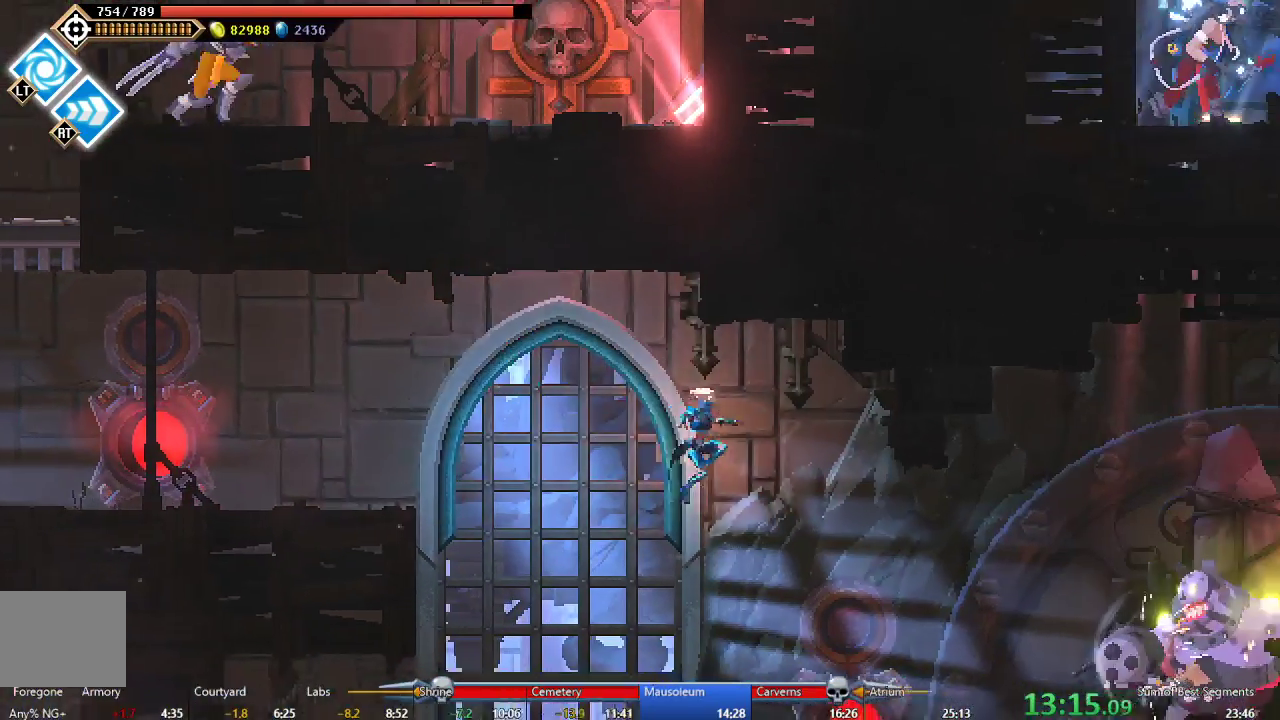
{"buttons": ["DPAD_RIGHT"], "right_stick": "center", "events": [[250, "B", "down"], [350, "B", "up"]]}
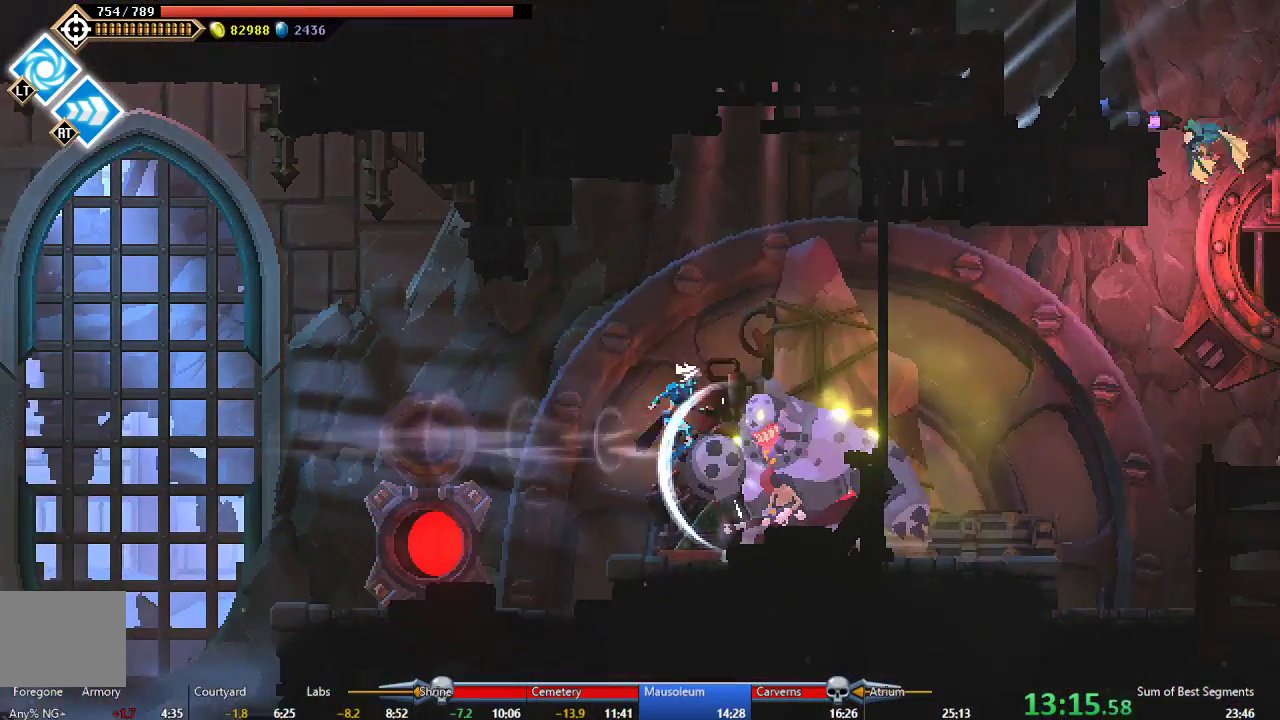
{"buttons": ["A", "DPAD_RIGHT"], "right_stick": "center", "events": [[350, "A", "down"]]}
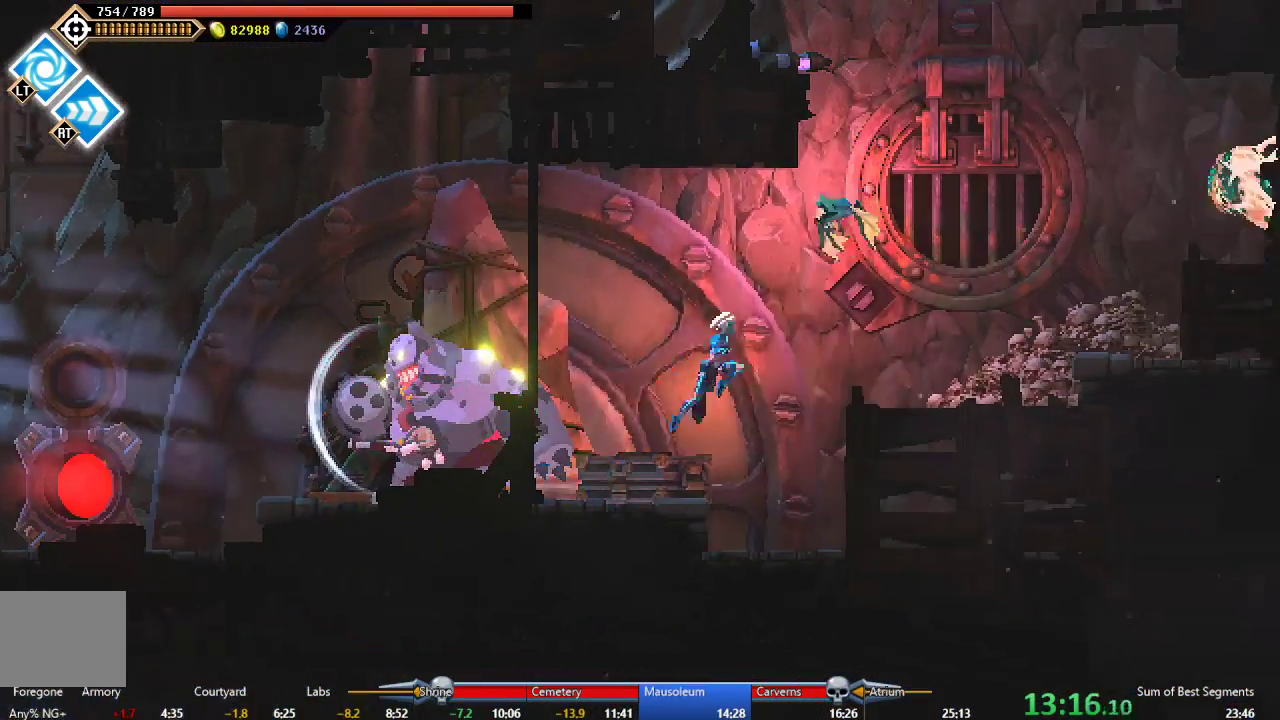
{"buttons": ["DPAD_RIGHT"], "right_stick": "center", "events": [[50, "A", "up"]]}
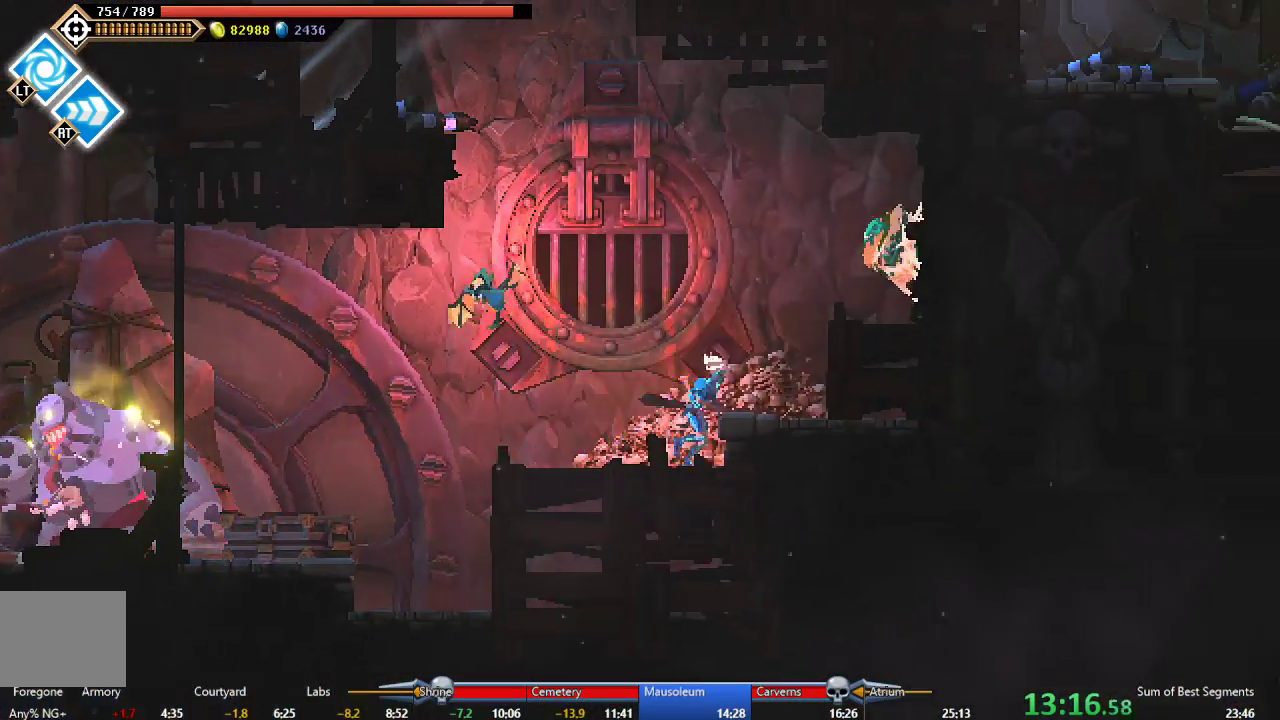
{"buttons": ["A", "DPAD_LEFT"], "right_stick": "center", "events": [[33, "A", "down"], [50, "DPAD_RIGHT", "up"], [333, "A", "up"], [467, "A", "down"], [483, "DPAD_LEFT", "down"]]}